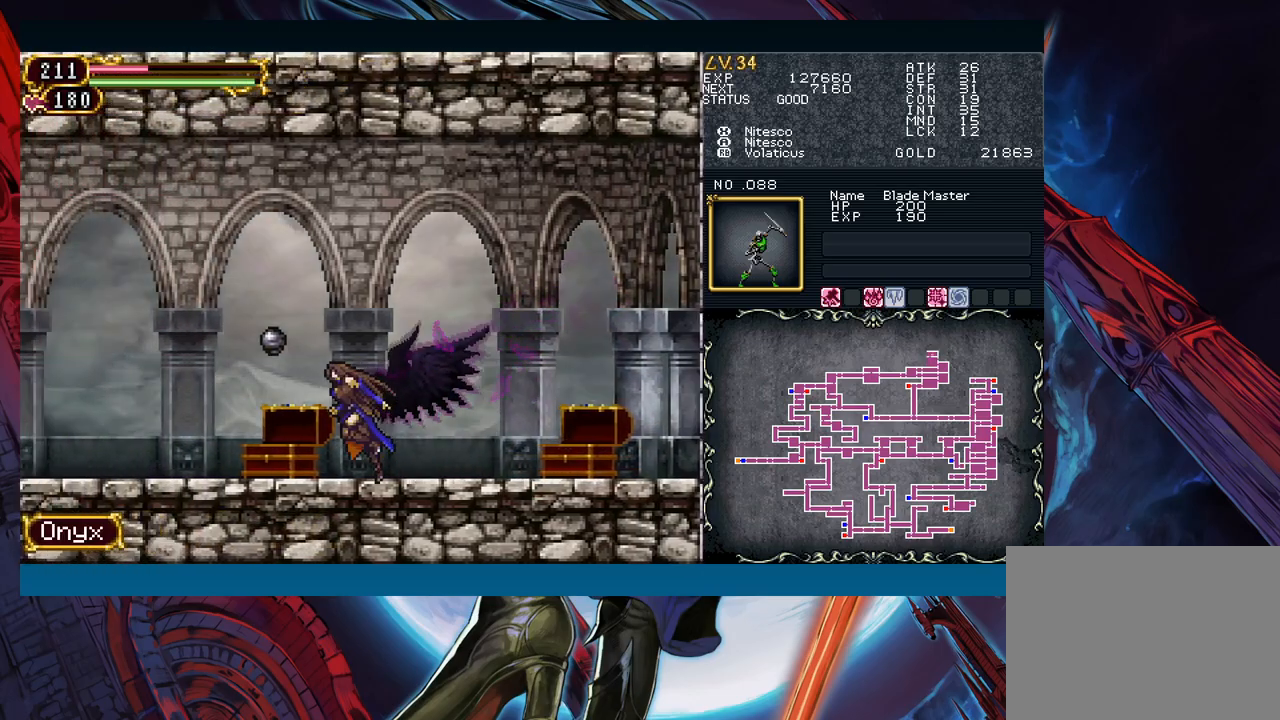
Gameplay with a controller (Xbox layout); each line is a JSON object with the inputs held at the frame after it. "events" lists button and stick changes between this image and that frame as [ms after this image, input, new state], when the widget could be followed in between. Not read: L2 L3 R2 R3 right_stick.
{"buttons": [], "left_stick": "left", "events": []}
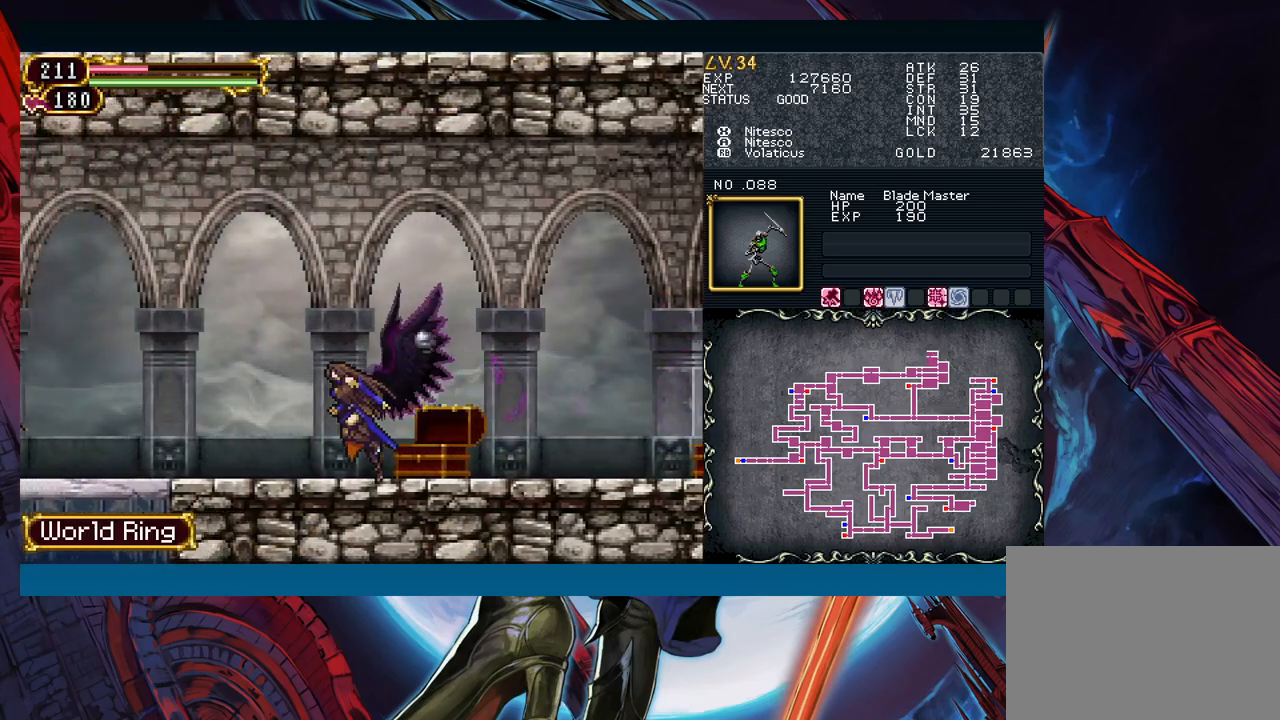
{"buttons": ["X"], "left_stick": "left", "events": [[433, "X", "down"]]}
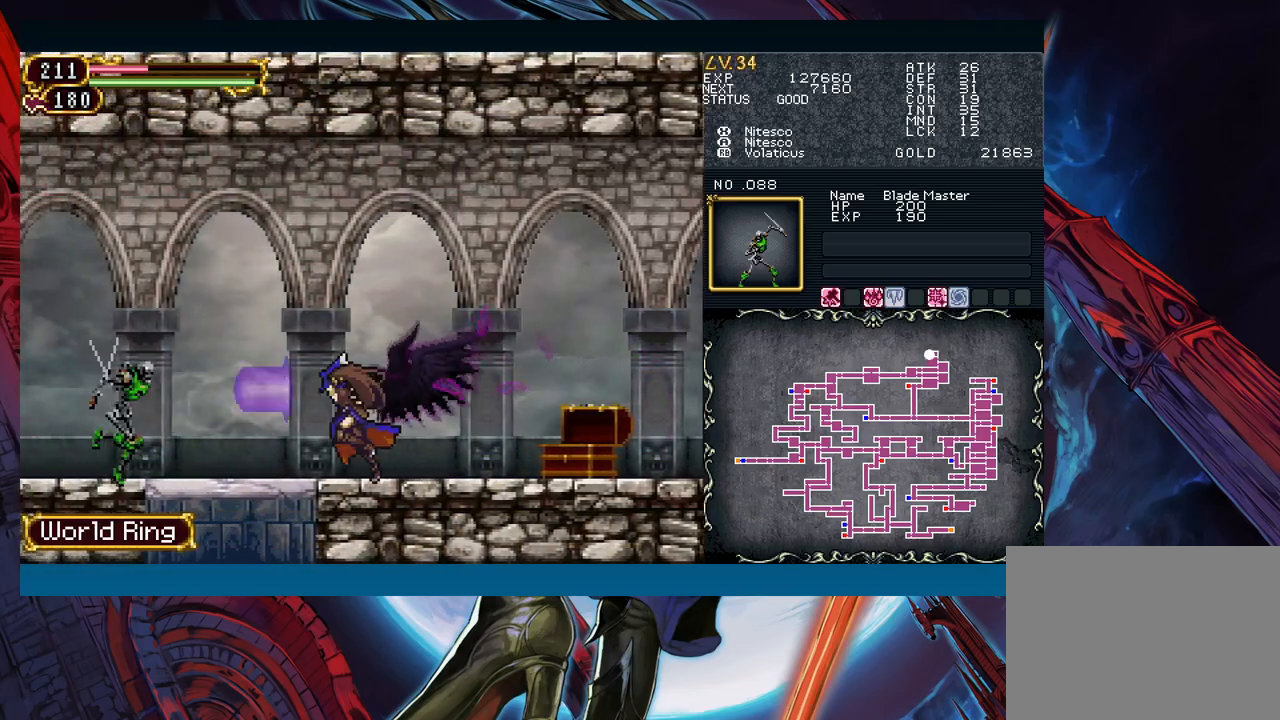
{"buttons": [], "left_stick": "left", "events": [[17, "X", "up"], [83, "A", "down"], [150, "A", "up"], [333, "X", "down"], [400, "X", "up"]]}
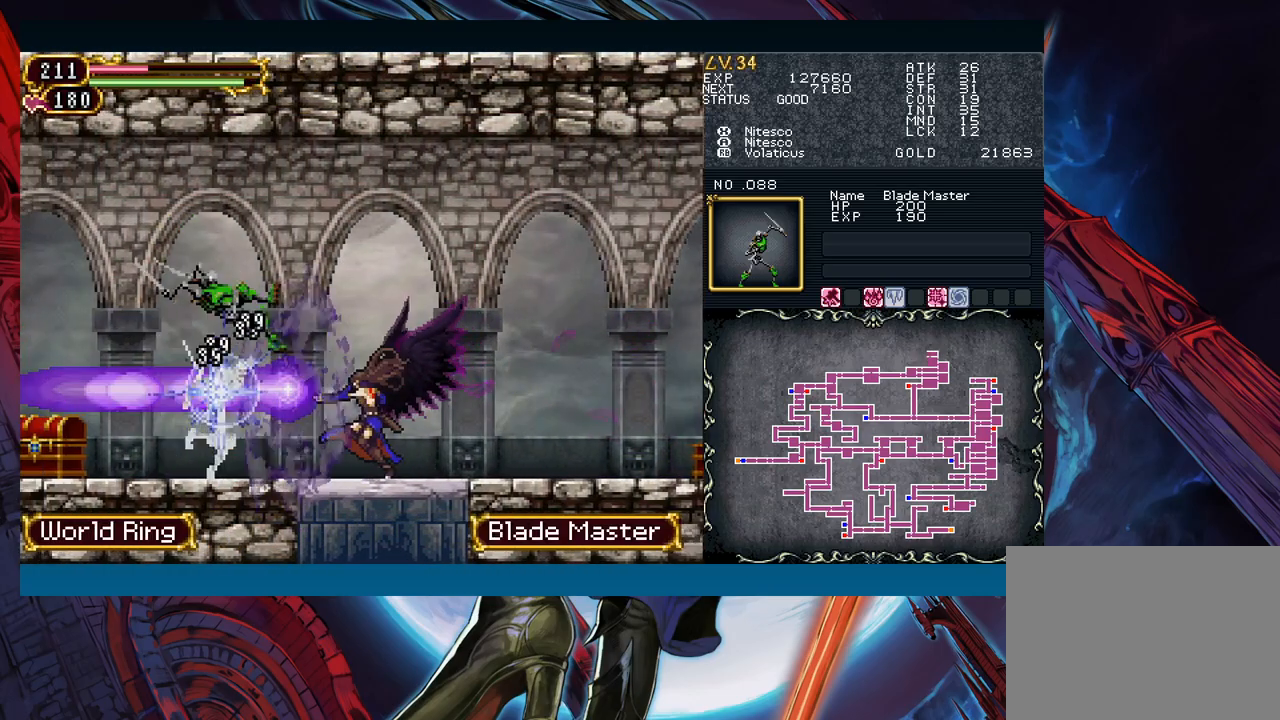
{"buttons": [], "left_stick": "right", "events": [[33, "left_stick", "right"]]}
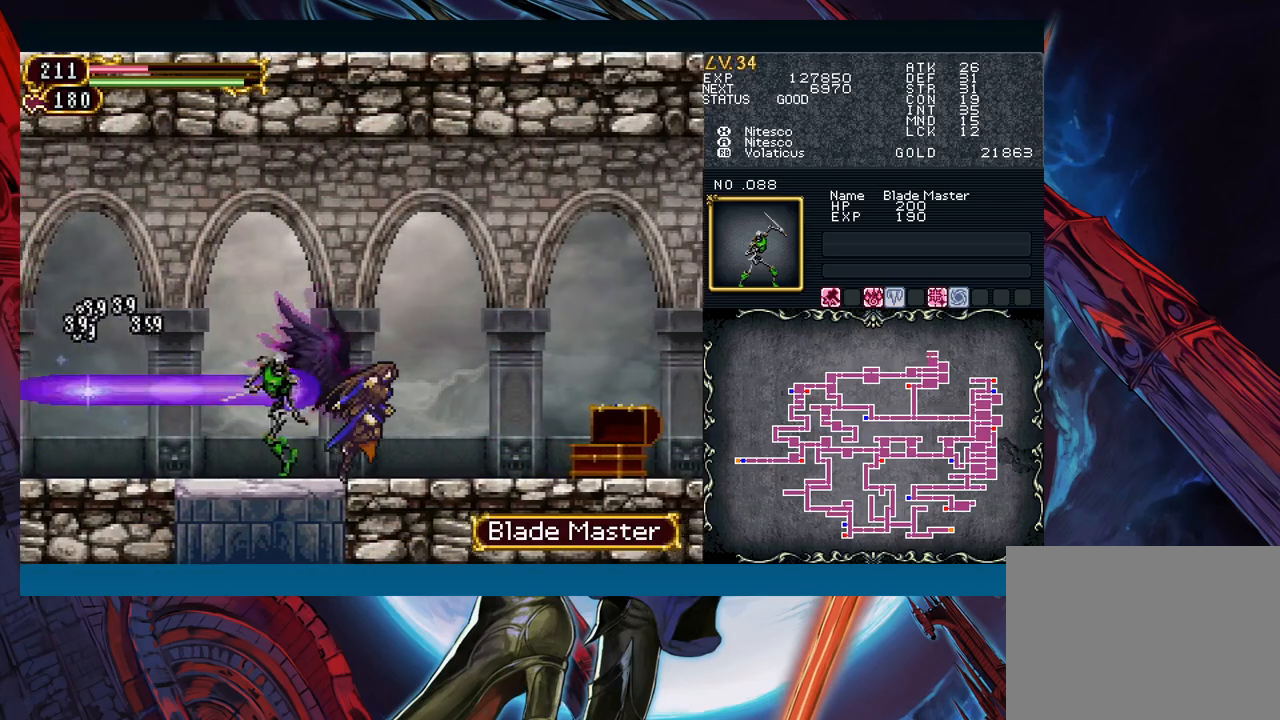
{"buttons": ["A"], "left_stick": "center", "events": [[317, "left_stick", "left"], [350, "X", "down"], [417, "X", "up"], [433, "left_stick", "center"], [500, "A", "down"]]}
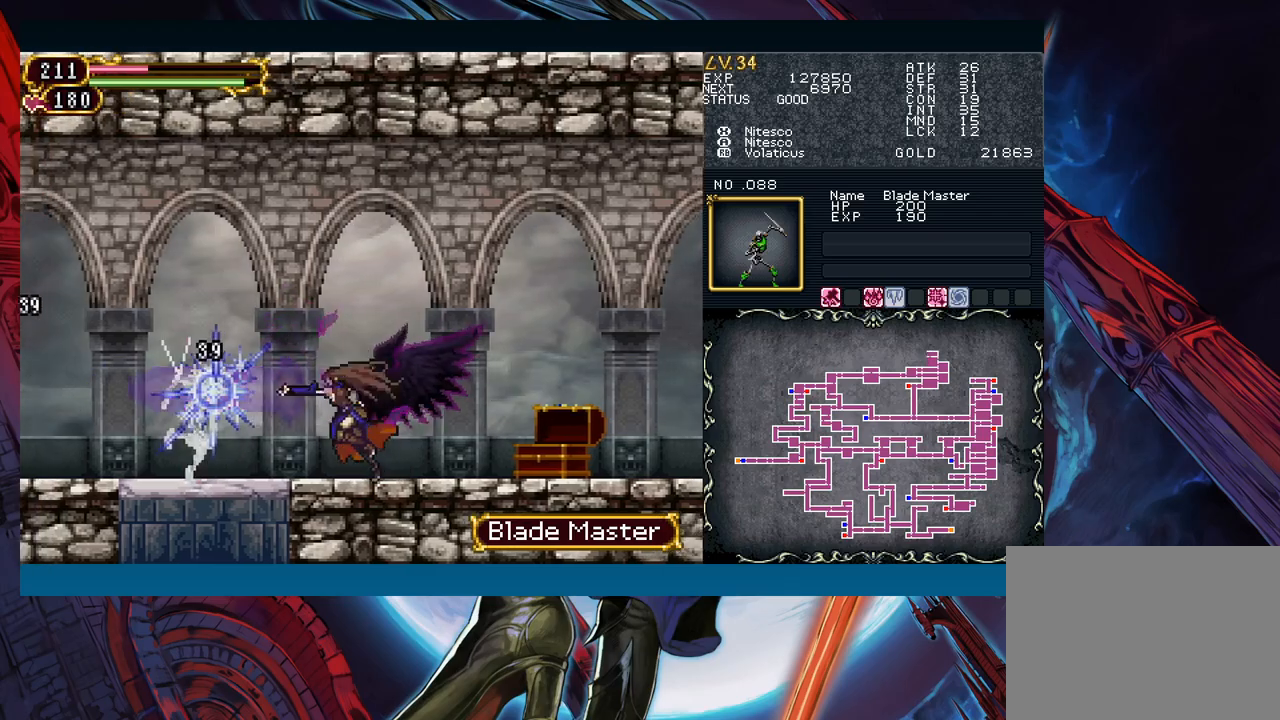
{"buttons": [], "left_stick": "left", "events": [[67, "A", "up"], [83, "left_stick", "left"]]}
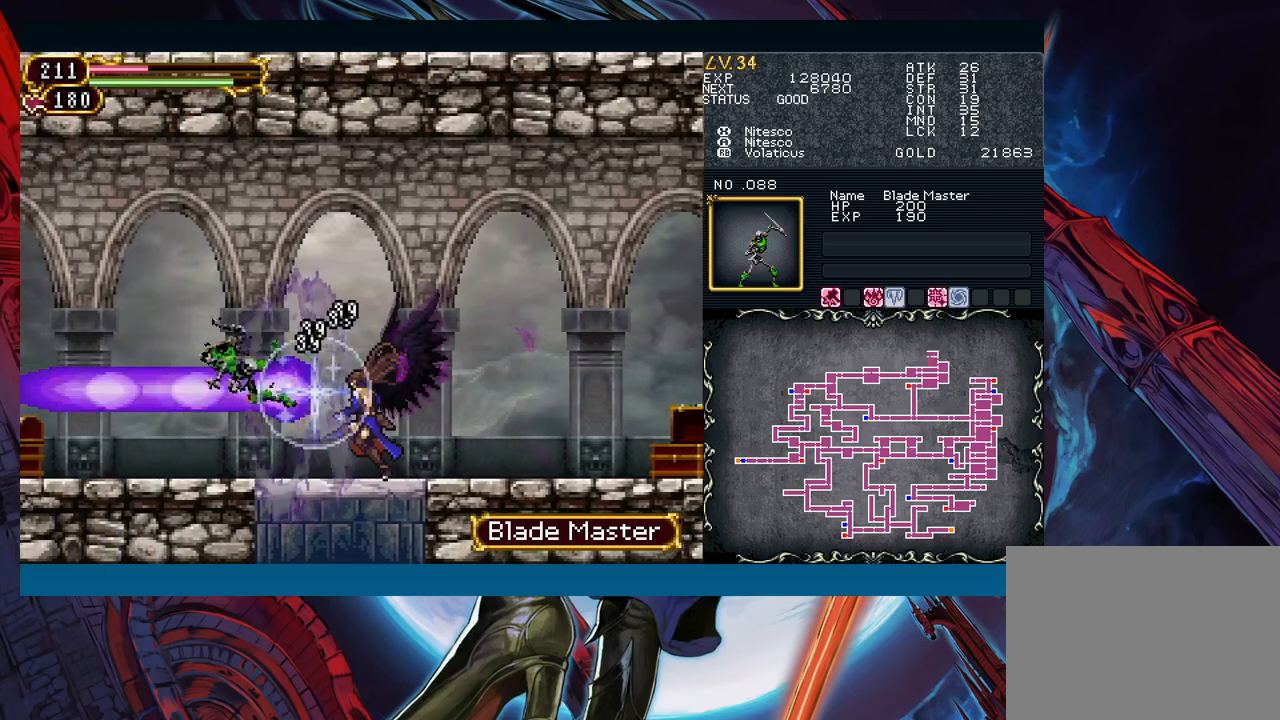
{"buttons": [], "left_stick": "left", "events": []}
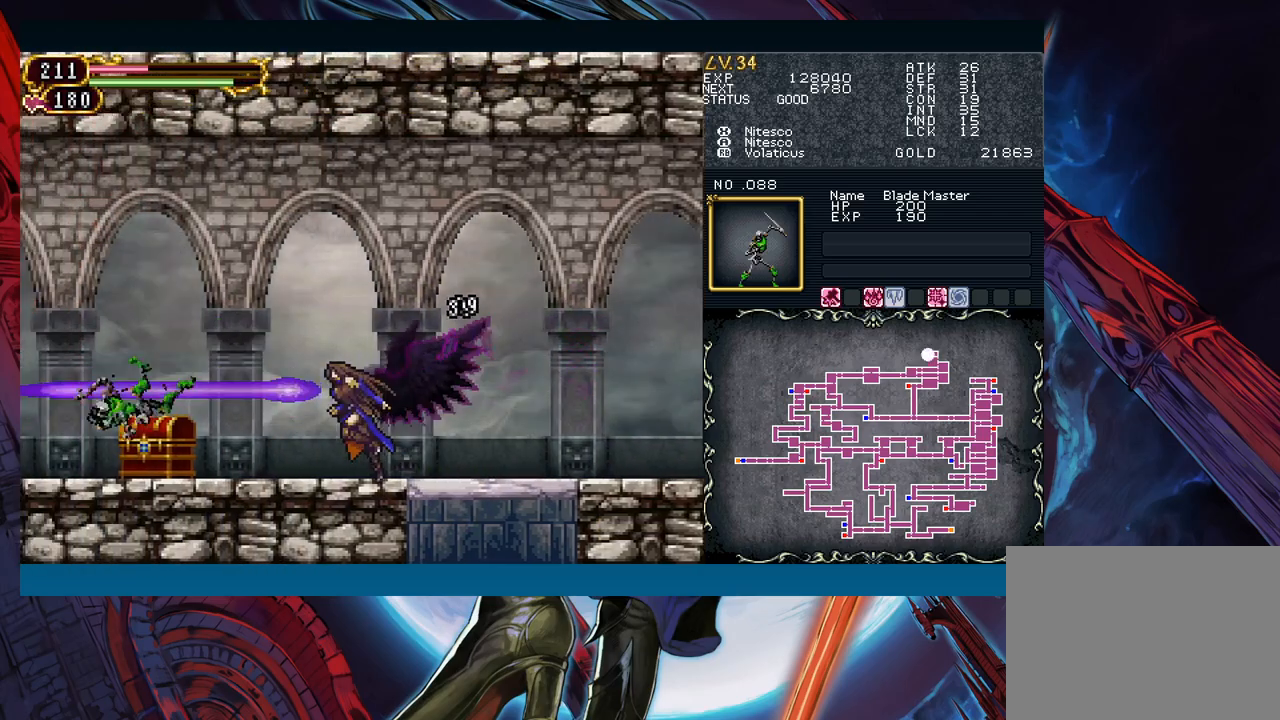
{"buttons": [], "left_stick": "left", "events": [[333, "R1", "down"], [433, "R1", "up"]]}
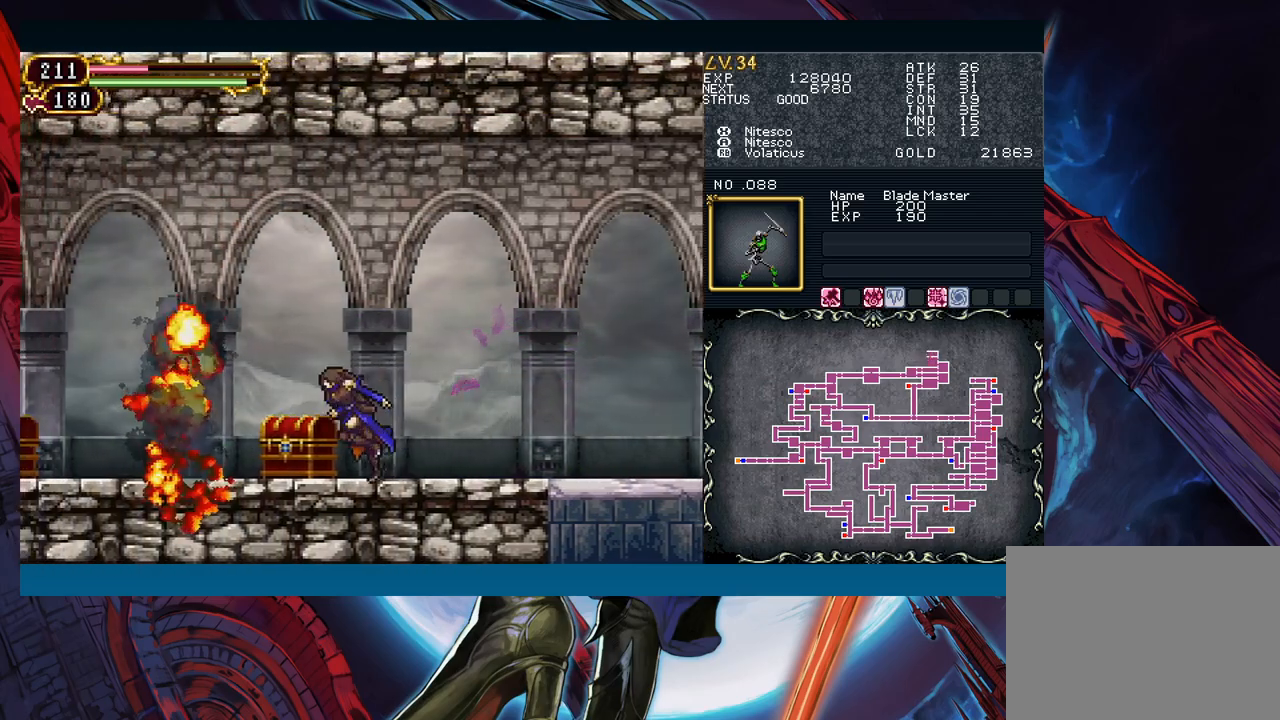
{"buttons": [], "left_stick": "left", "events": [[217, "left_stick", "up-left"], [333, "left_stick", "left"]]}
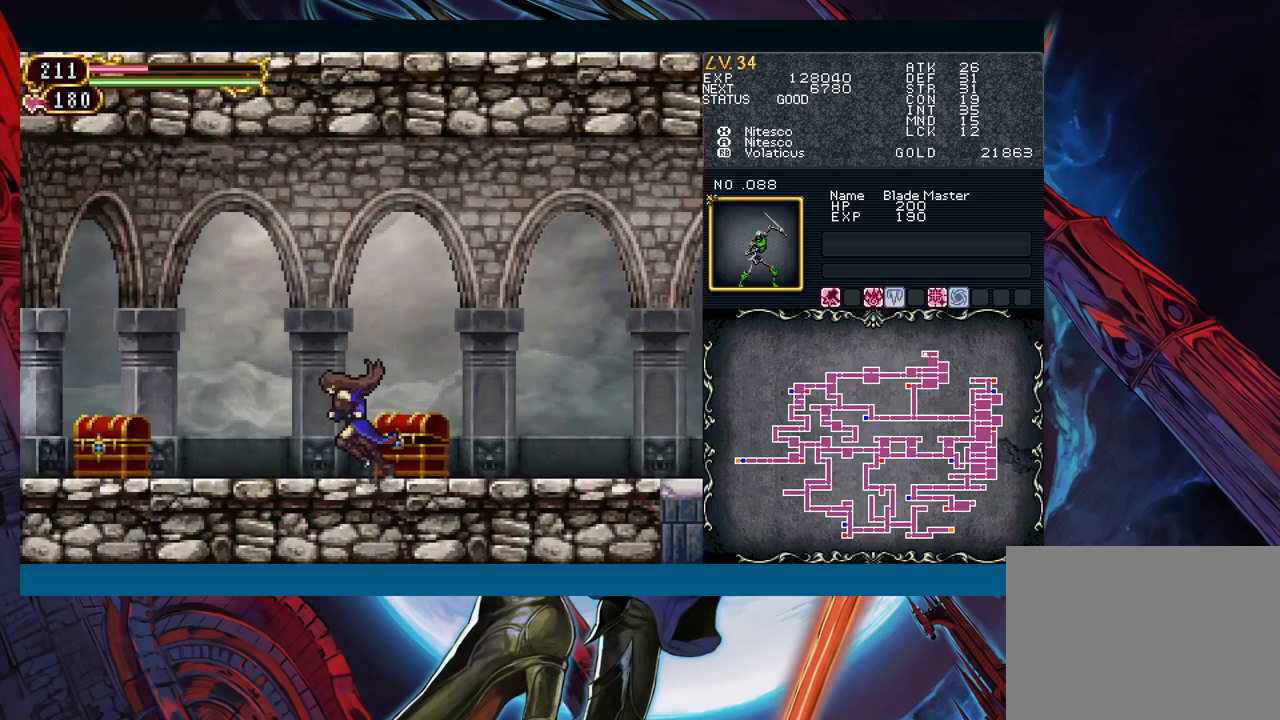
{"buttons": [], "left_stick": "left", "events": []}
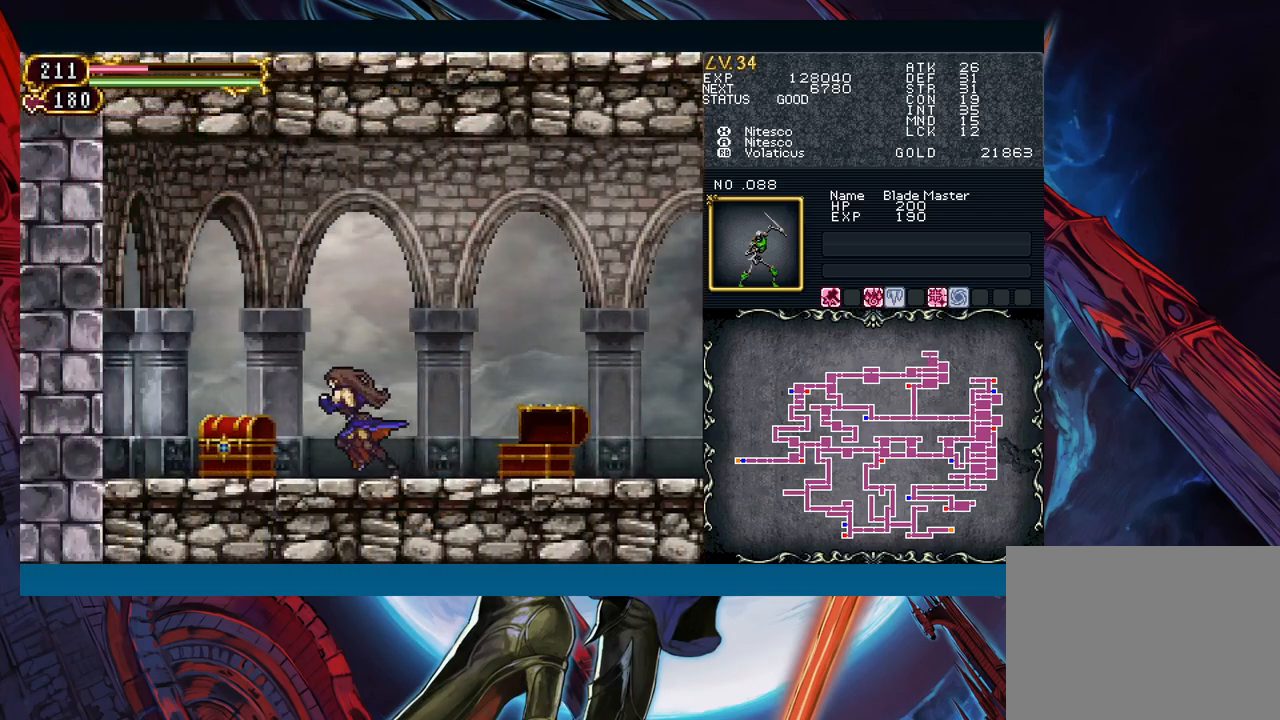
{"buttons": [], "left_stick": "left", "events": []}
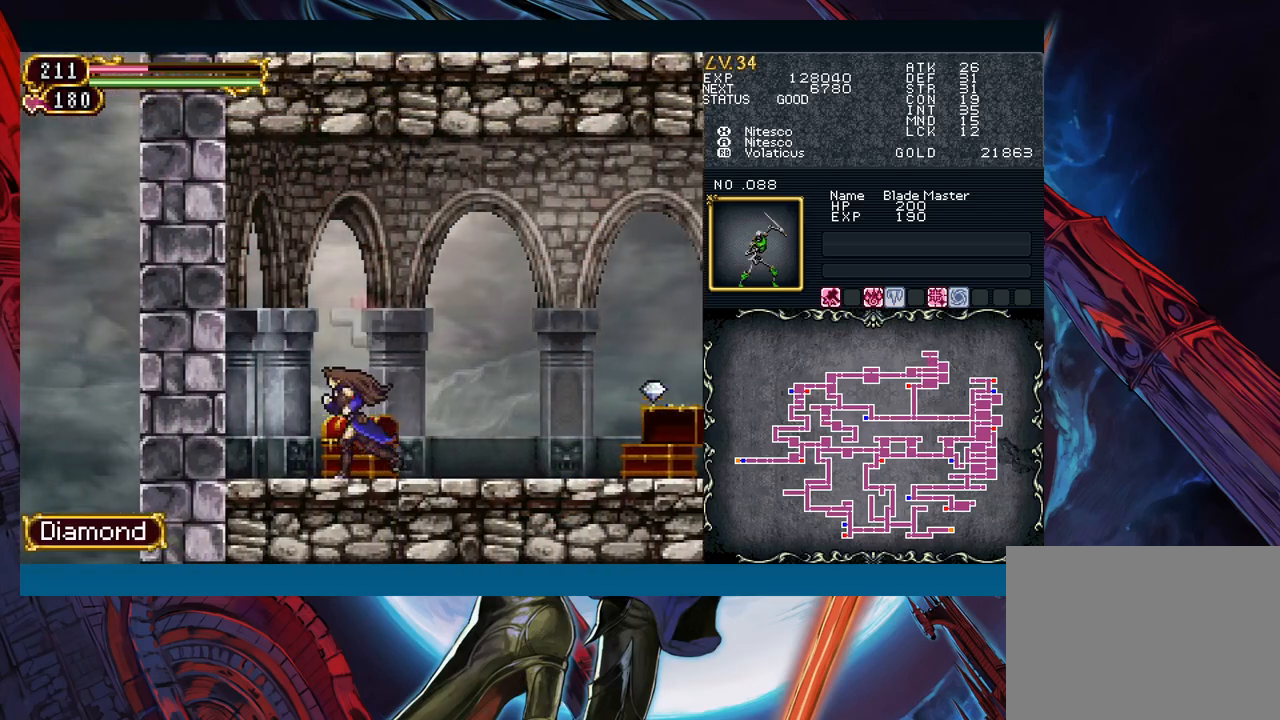
{"buttons": [], "left_stick": "right", "events": [[50, "left_stick", "up"], [150, "left_stick", "right"]]}
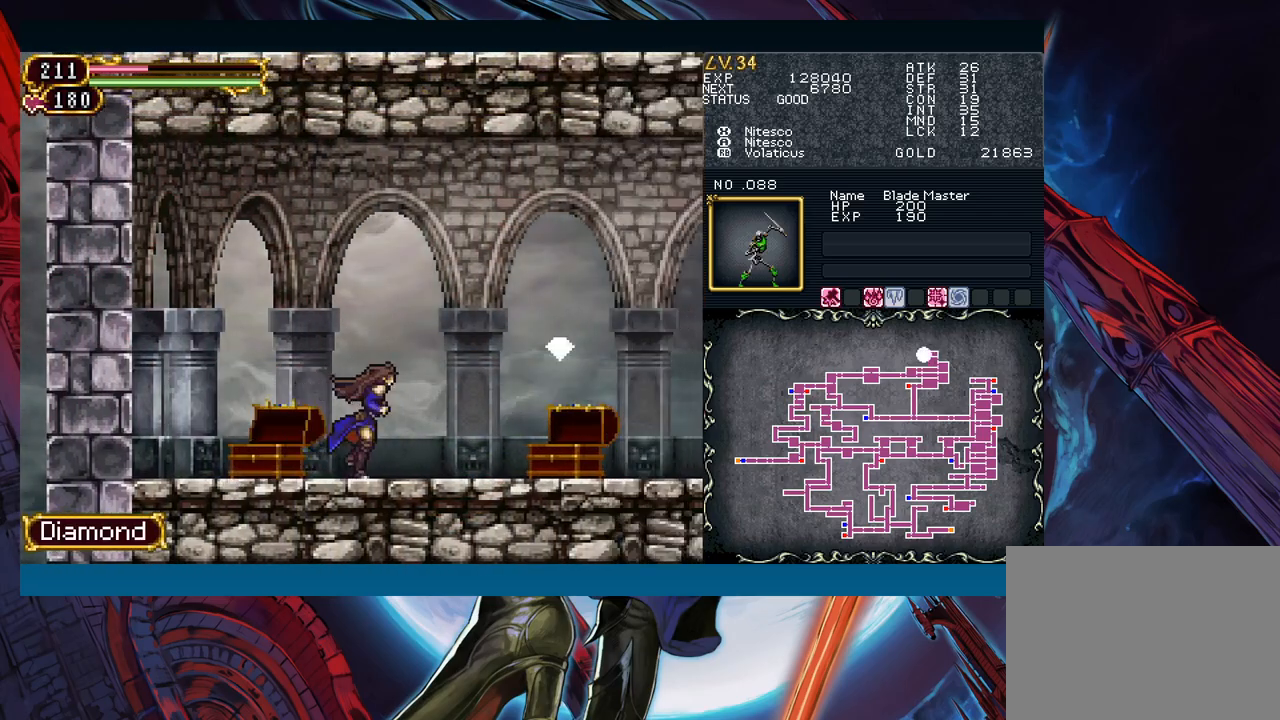
{"buttons": [], "left_stick": "right", "events": []}
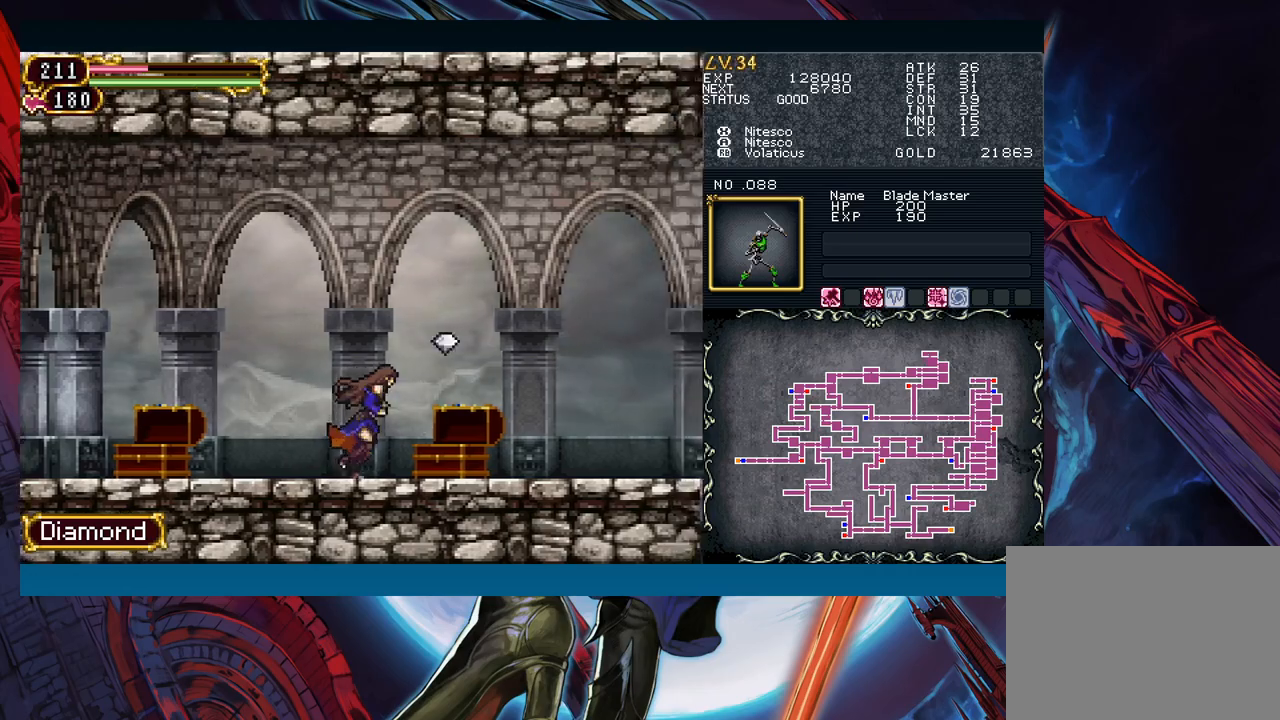
{"buttons": [], "left_stick": "right", "events": []}
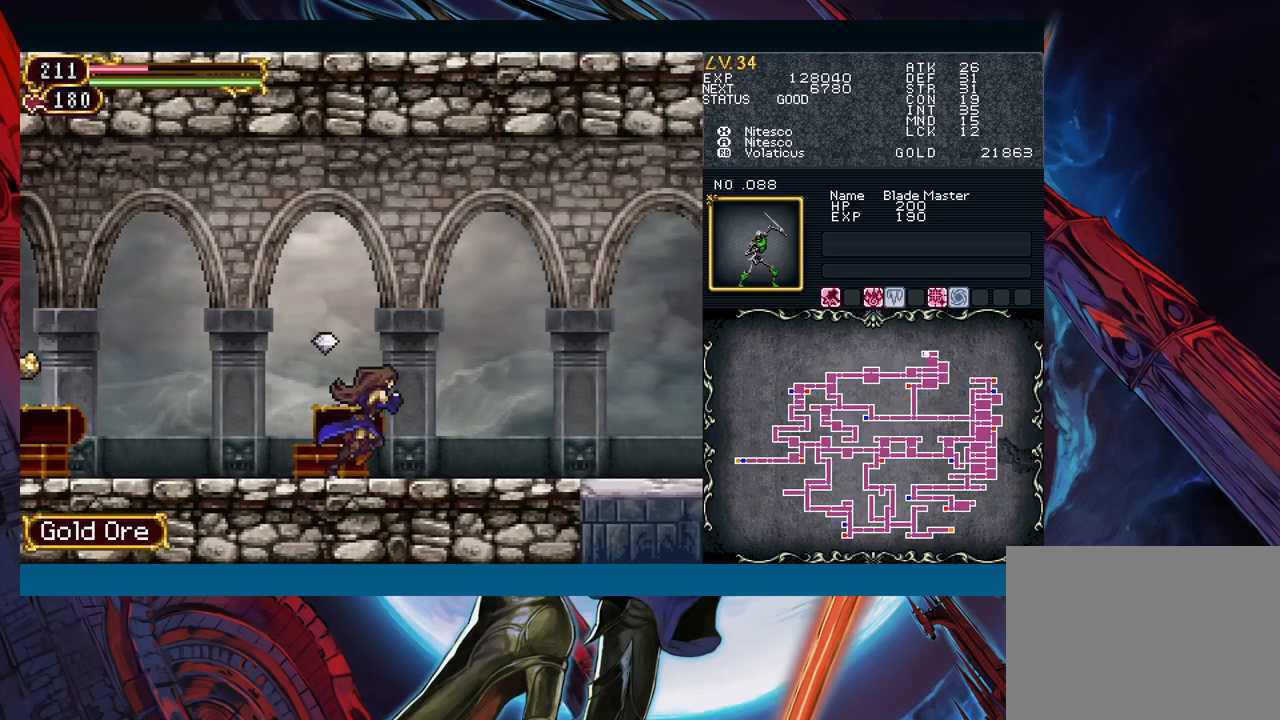
{"buttons": ["R1"], "left_stick": "right", "events": [[467, "R1", "down"]]}
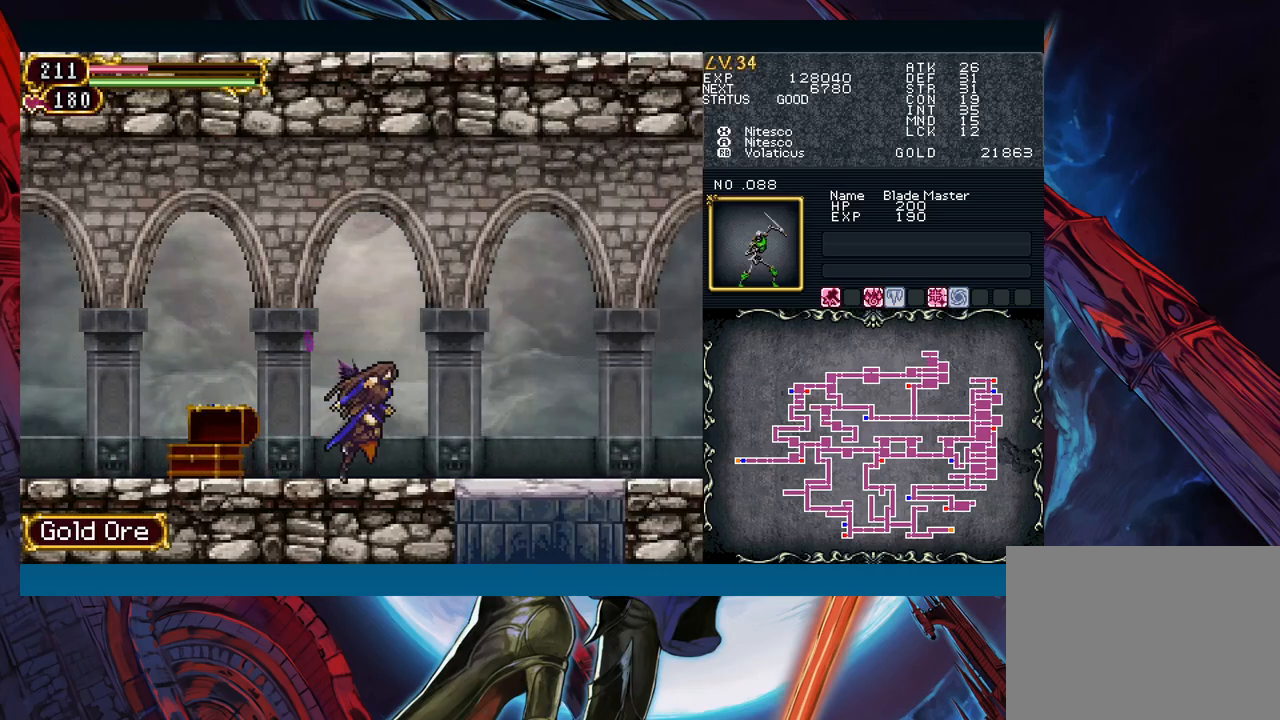
{"buttons": [], "left_stick": "down-right", "events": [[83, "R1", "up"], [400, "left_stick", "down-right"]]}
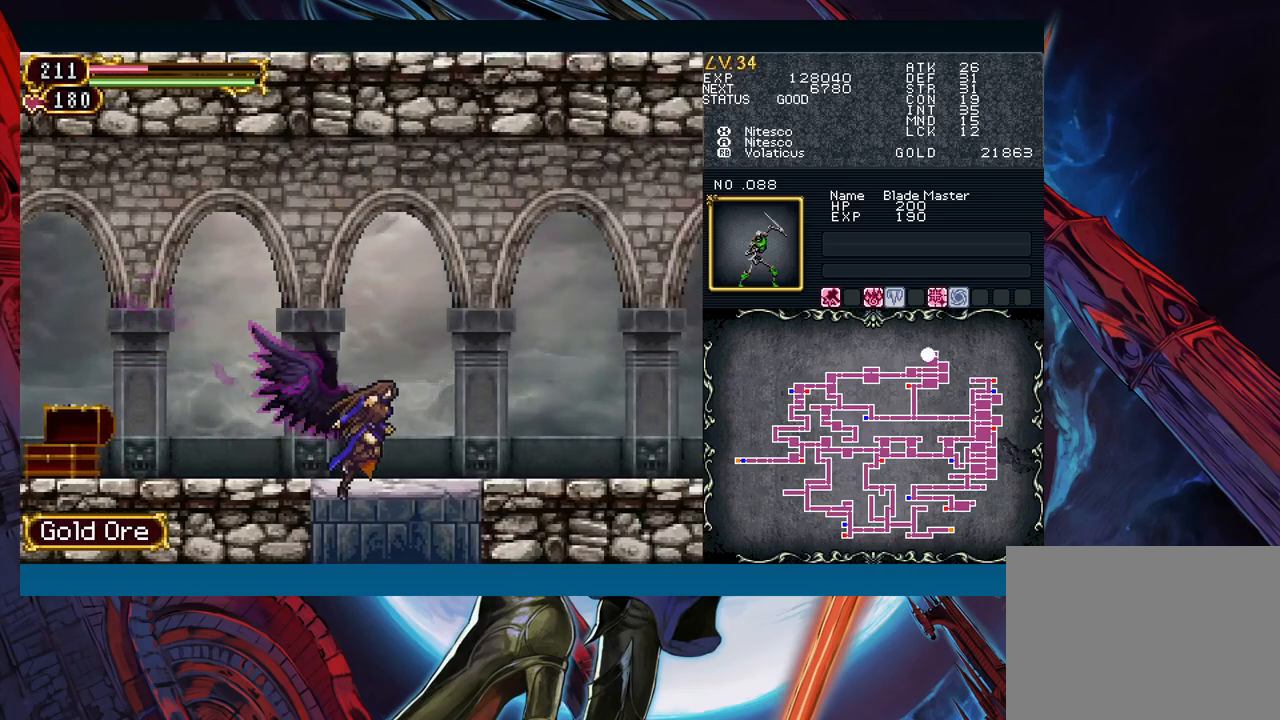
{"buttons": [], "left_stick": "down", "events": [[367, "left_stick", "down"]]}
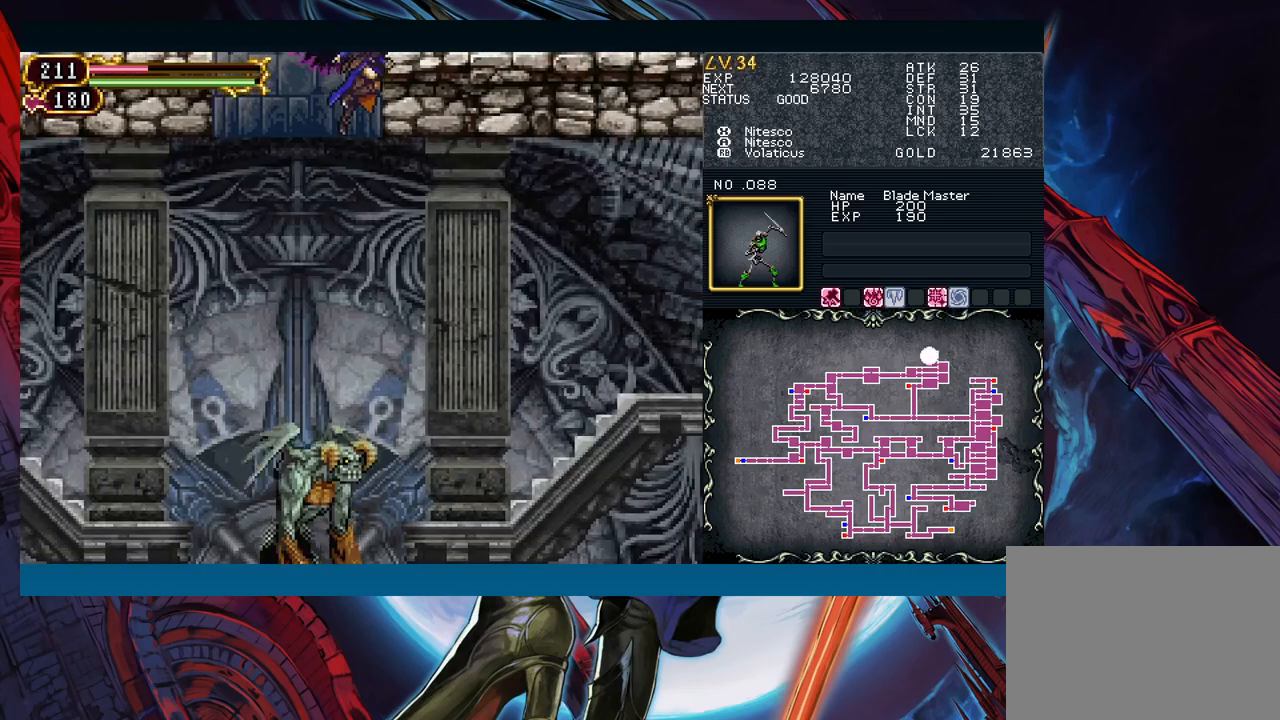
{"buttons": [], "left_stick": "down-left", "events": [[200, "left_stick", "up-right"], [333, "left_stick", "up-left"], [450, "left_stick", "down-left"]]}
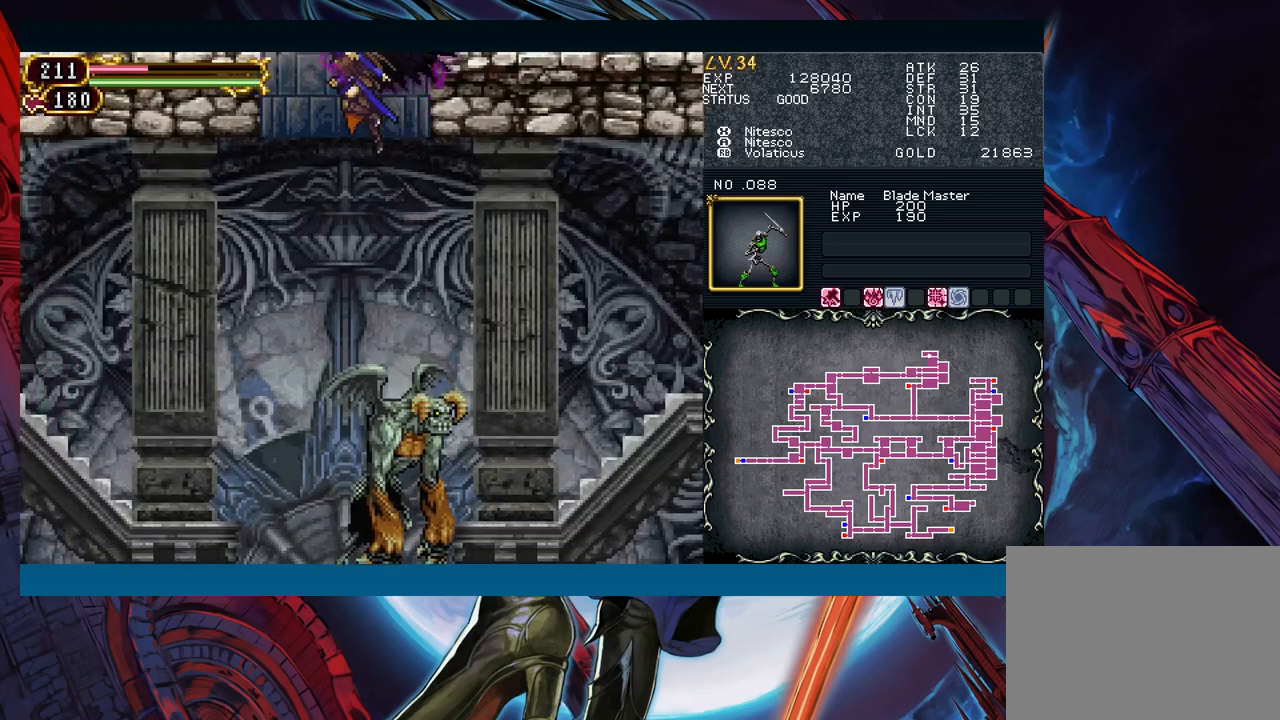
{"buttons": [], "left_stick": "down-left", "events": []}
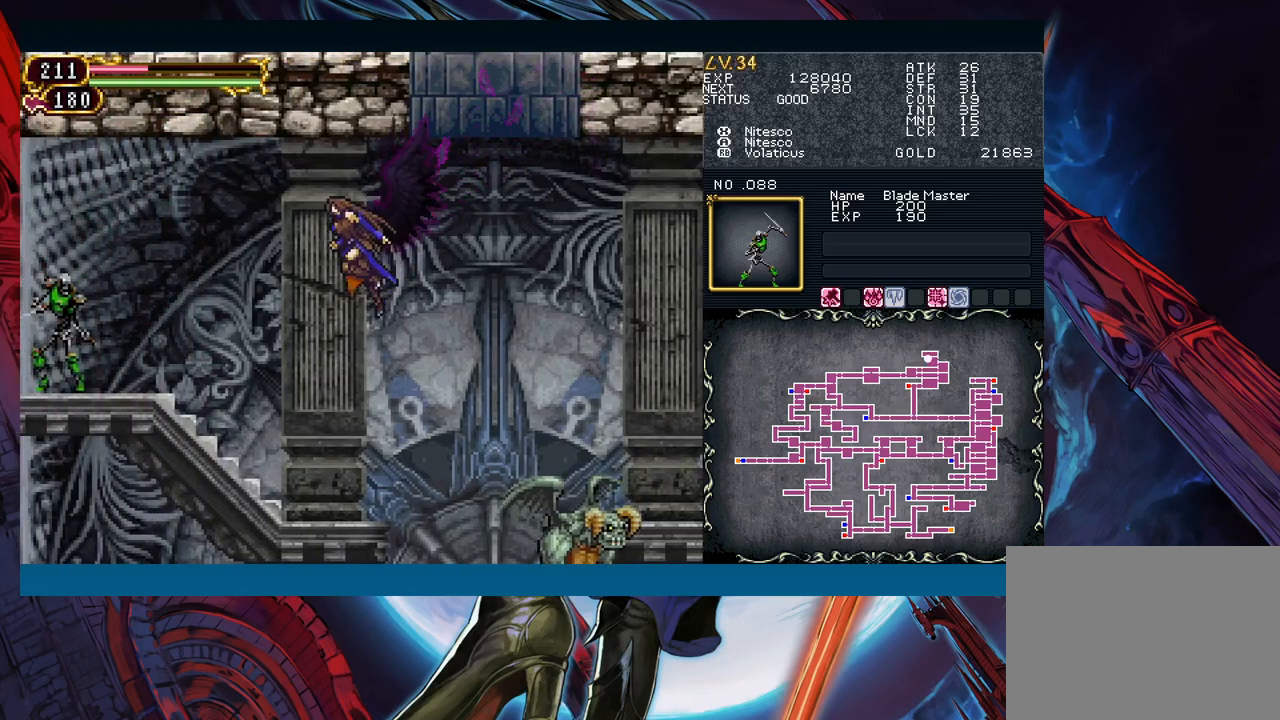
{"buttons": [], "left_stick": "right", "events": [[167, "left_stick", "right"]]}
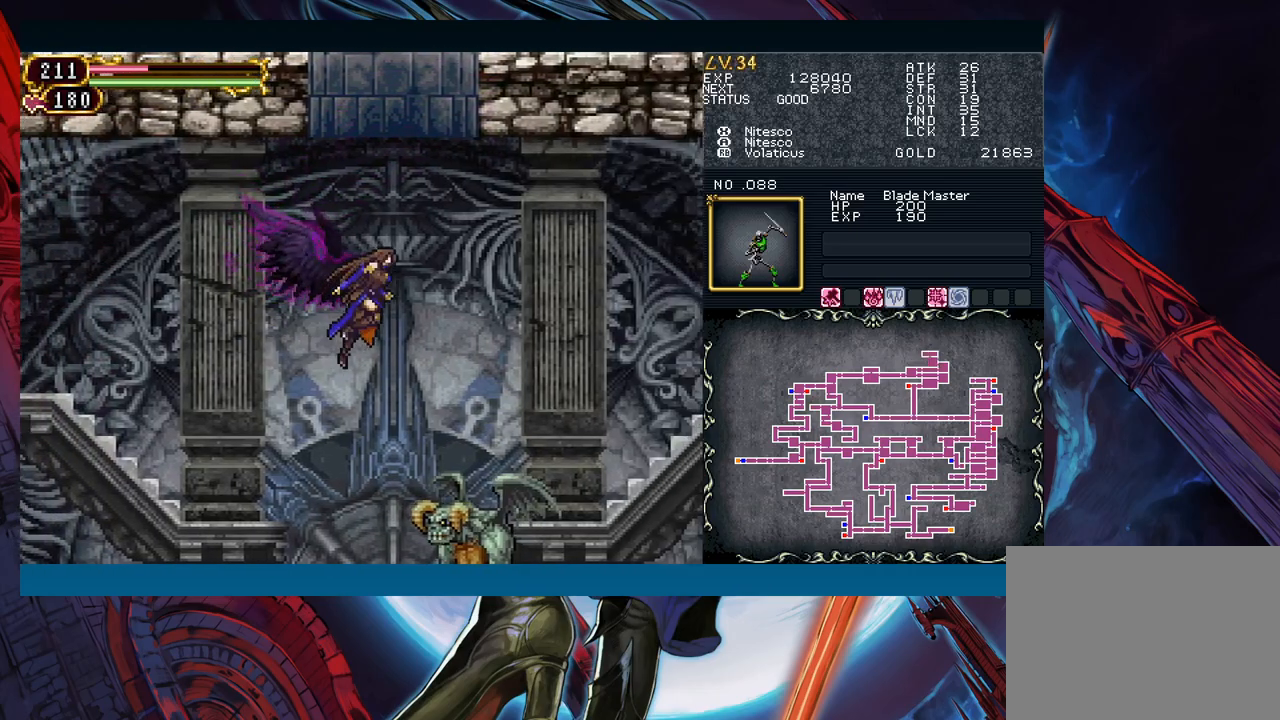
{"buttons": [], "left_stick": "right", "events": []}
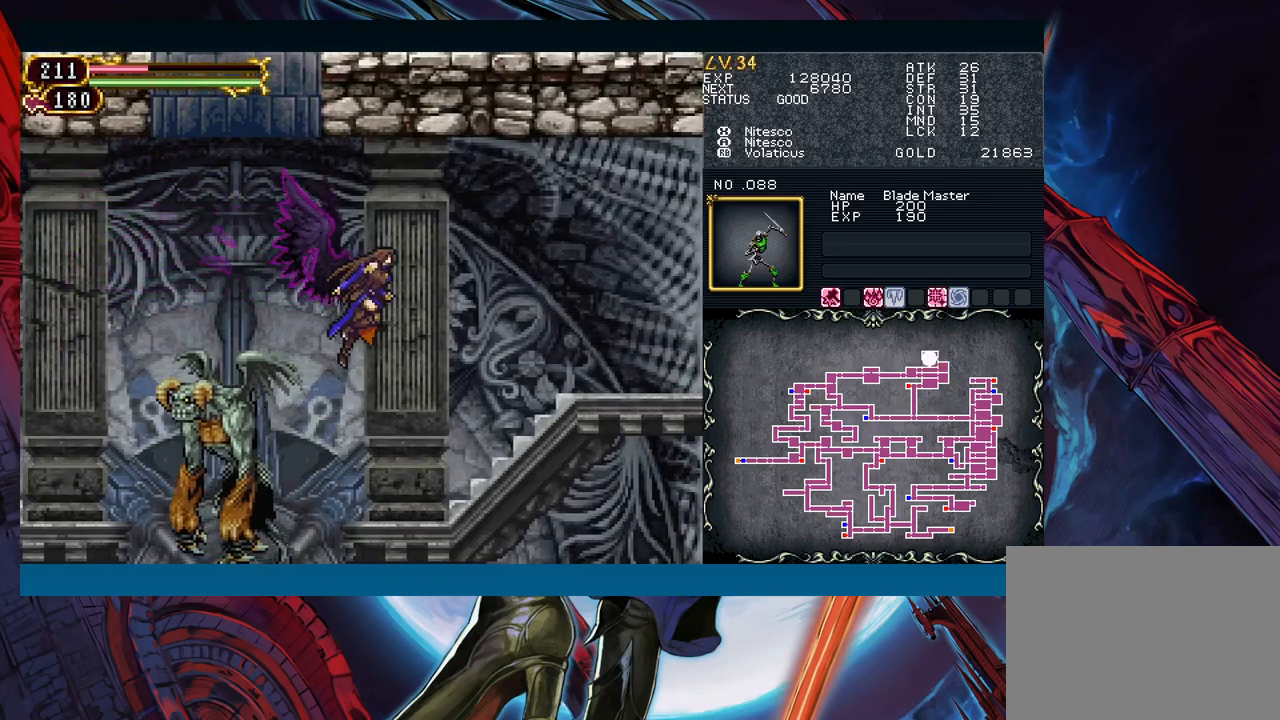
{"buttons": [], "left_stick": "down-left", "events": [[233, "X", "down"], [317, "X", "up"], [367, "A", "down"], [417, "left_stick", "down-left"], [500, "A", "up"]]}
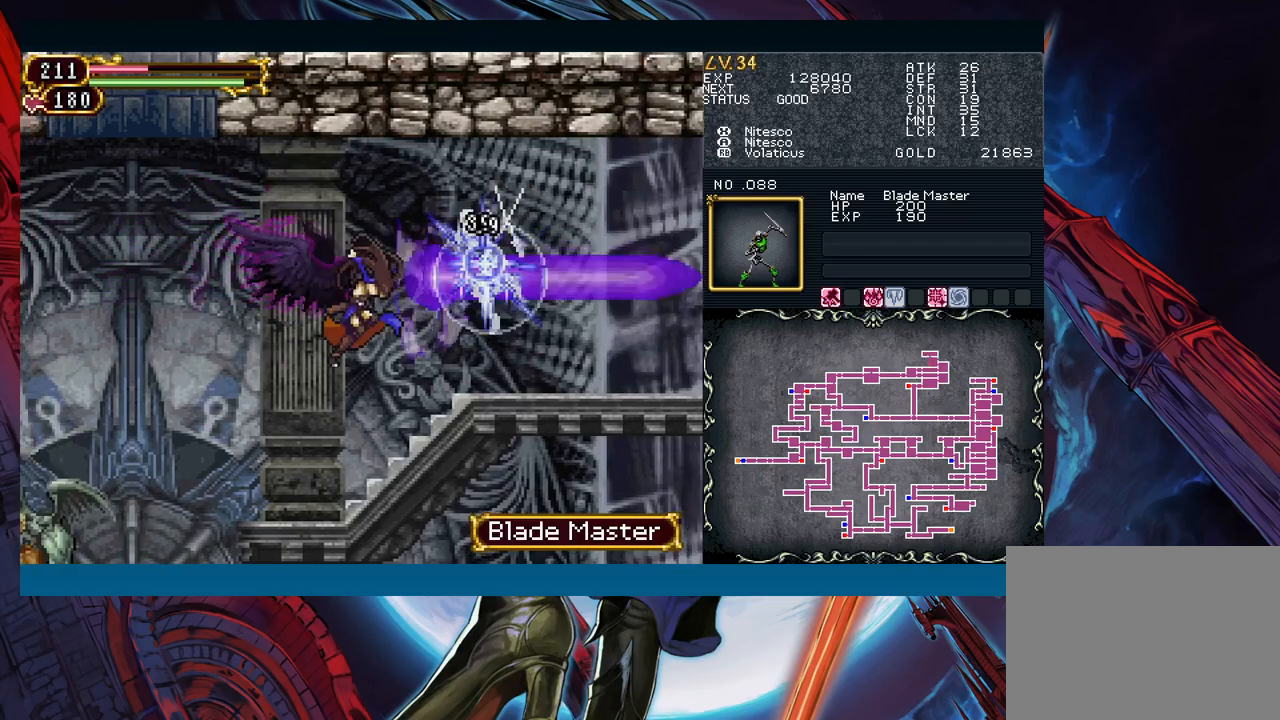
{"buttons": [], "left_stick": "up-right", "events": [[17, "A", "down"], [133, "A", "up"], [333, "left_stick", "up-right"]]}
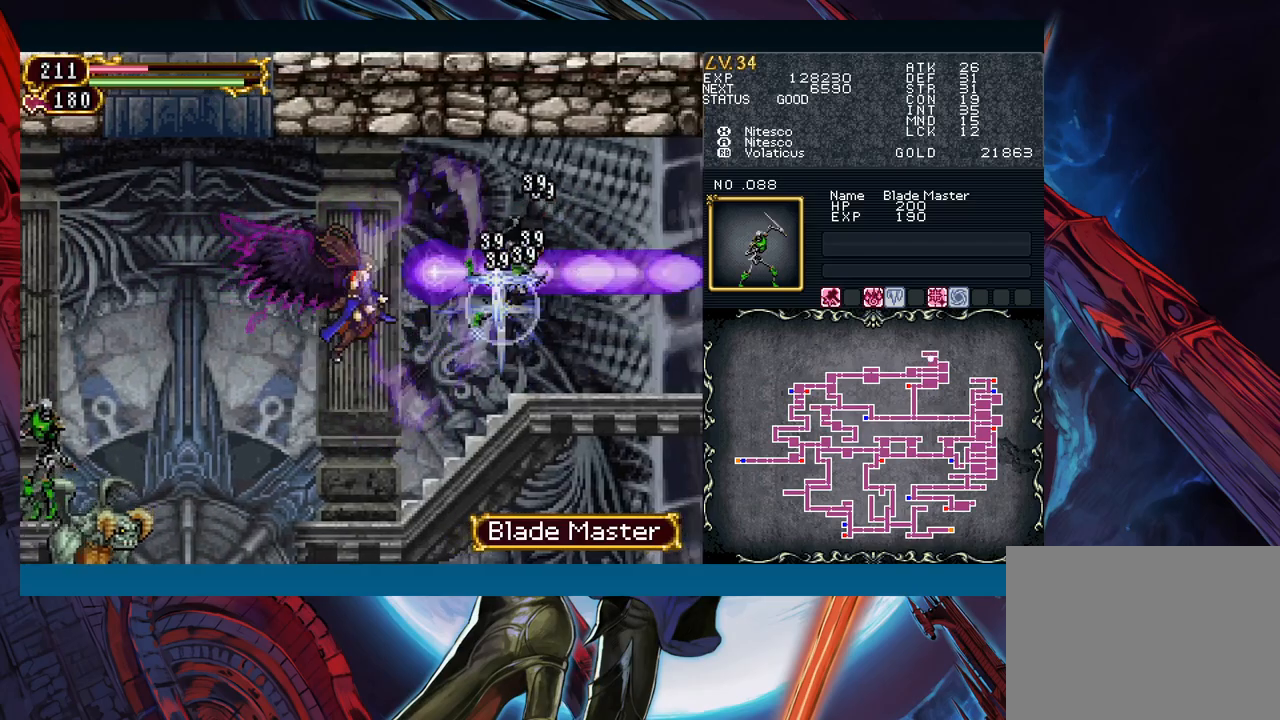
{"buttons": [], "left_stick": "right", "events": [[33, "left_stick", "right"], [167, "left_stick", "up-right"], [350, "left_stick", "right"]]}
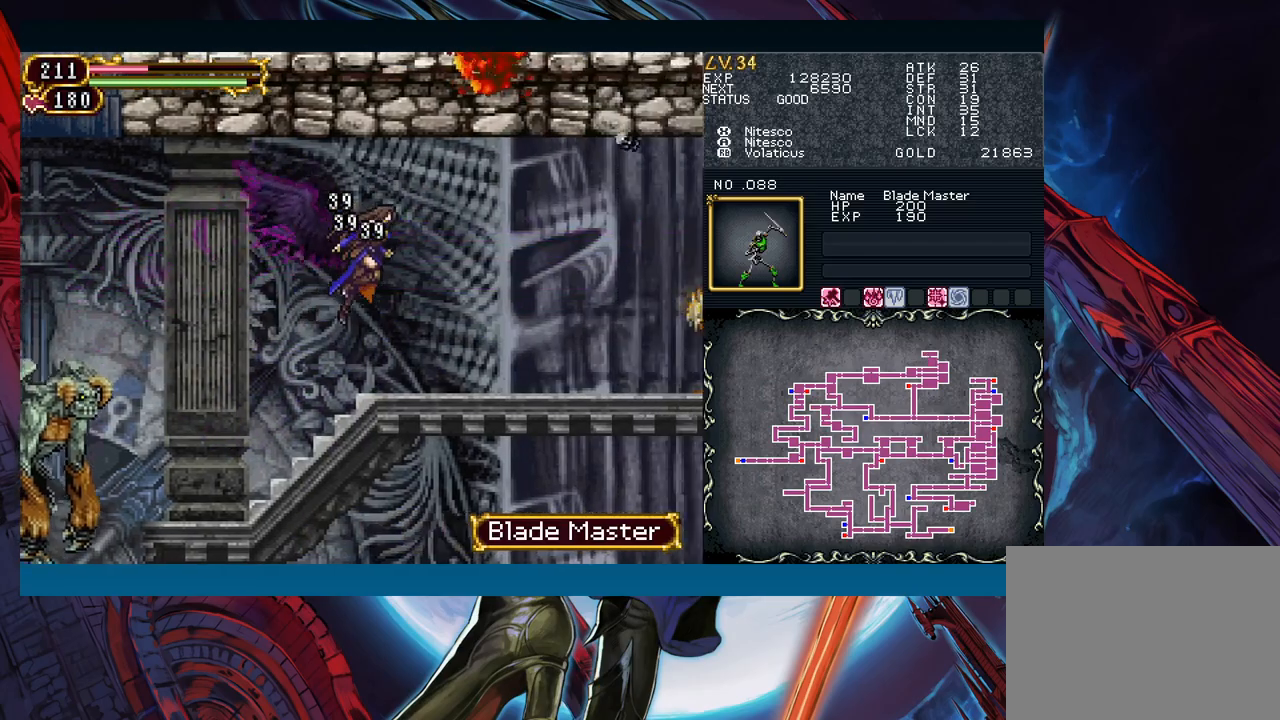
{"buttons": [], "left_stick": "down-right", "events": [[433, "left_stick", "down-right"]]}
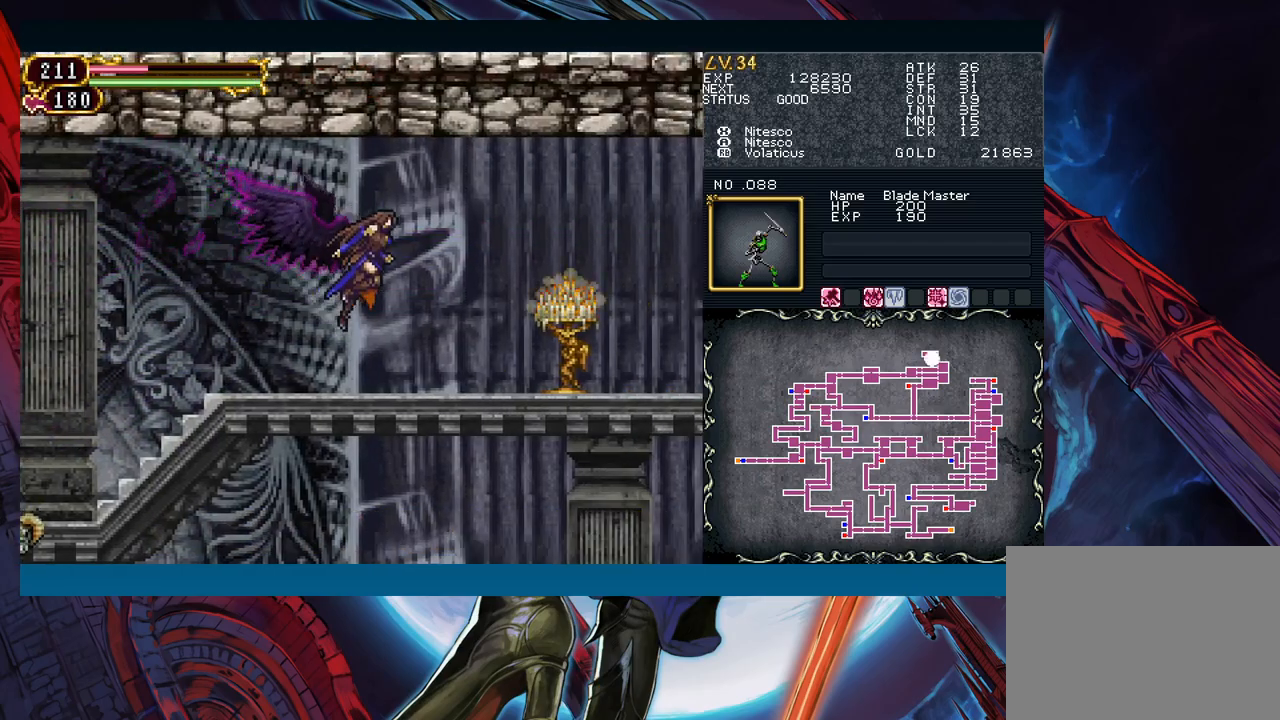
{"buttons": [], "left_stick": "right", "events": [[100, "X", "down"], [200, "X", "up"], [283, "left_stick", "right"]]}
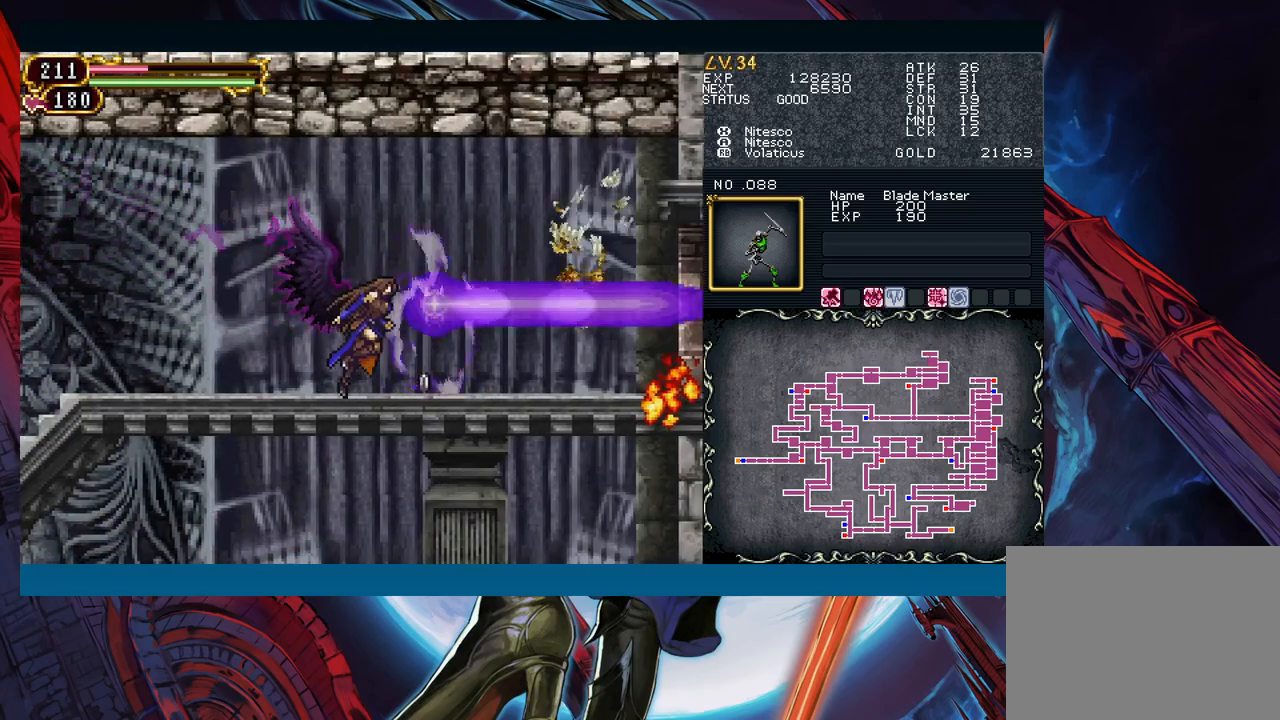
{"buttons": [], "left_stick": "right", "events": []}
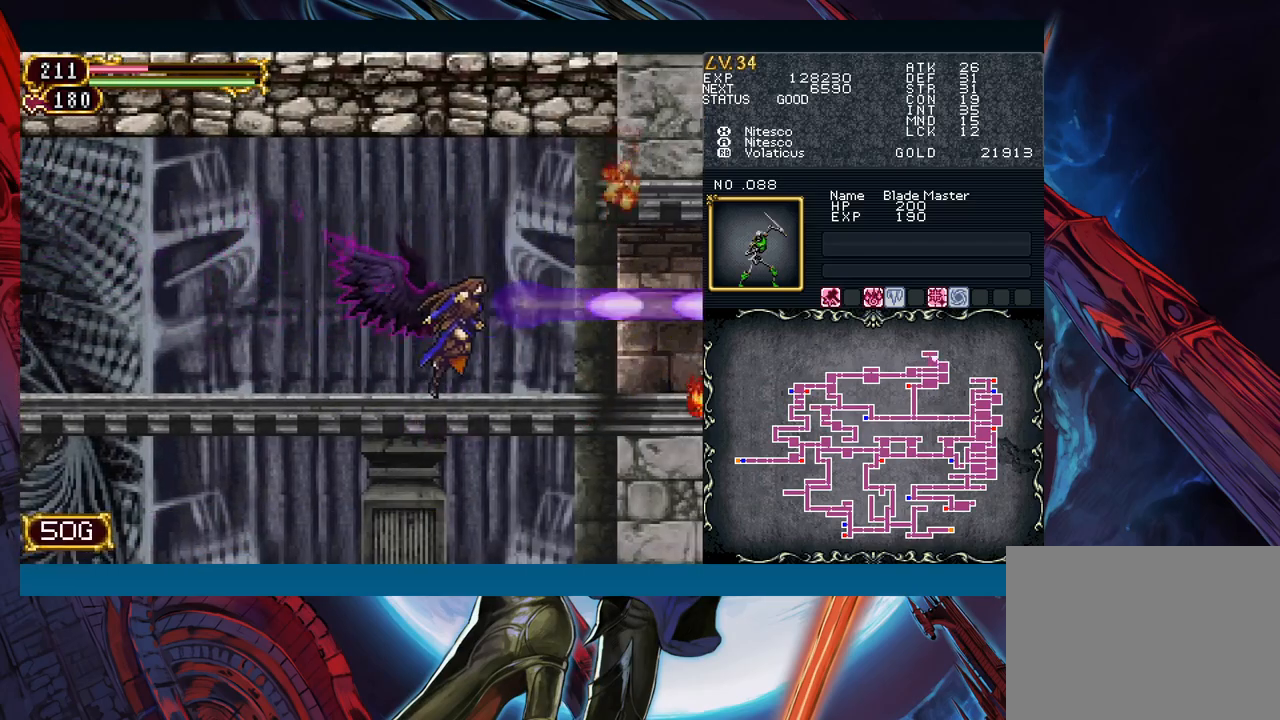
{"buttons": [], "left_stick": "right", "events": []}
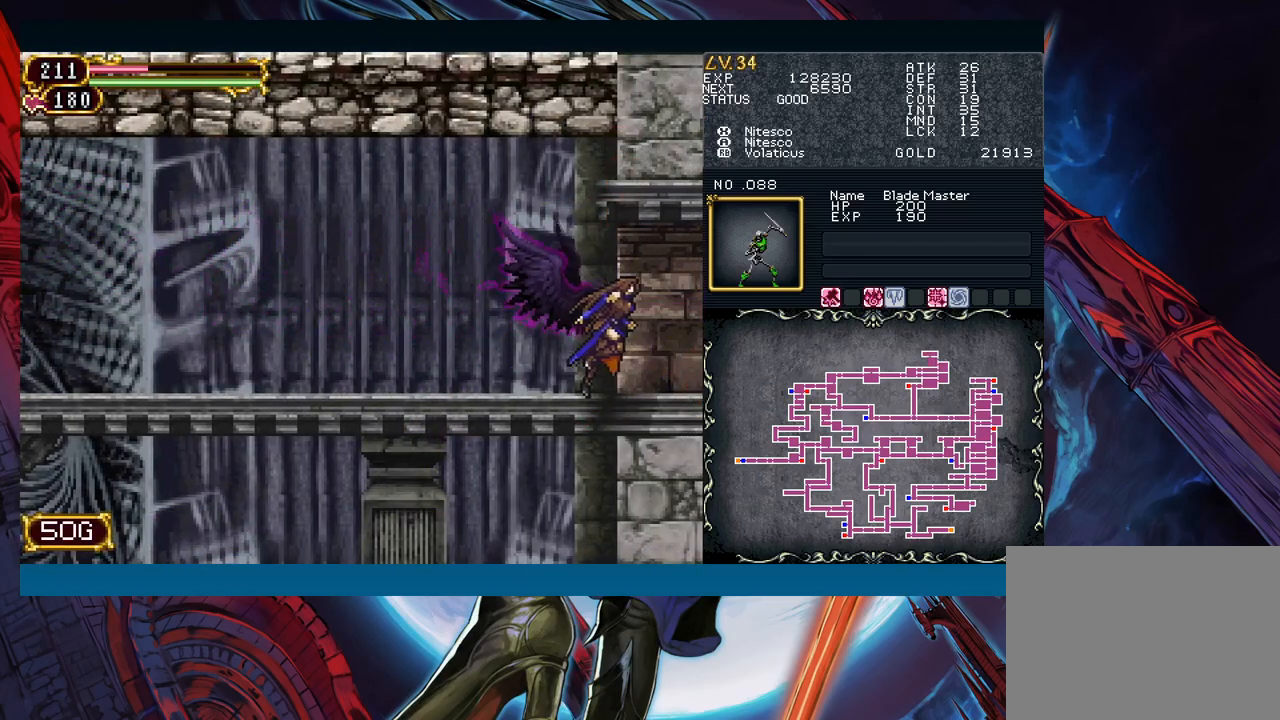
{"buttons": [], "left_stick": "left", "events": [[317, "left_stick", "left"]]}